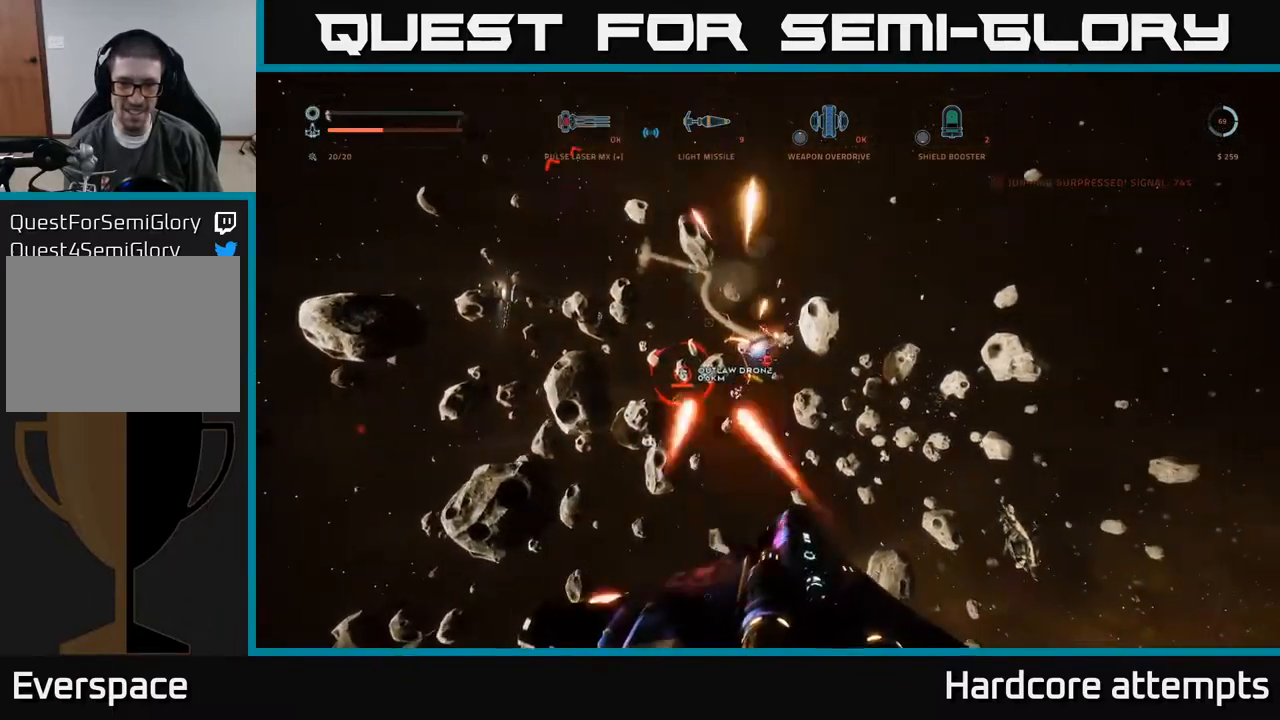
Gameplay with a controller (Xbox layout); each line is a JSON object with the inputs held at the frame after it. "events" lists button and stick changes between this image and that frame as [ms after this image, input, new state], when the widget could be followed in between.
{"buttons": [], "left_stick": "down-left", "right_stick": "center", "events": [[66, "R2", "up"], [83, "right_stick", "center"], [233, "R1", "down"], [316, "R1", "up"], [366, "B", "down"], [416, "left_stick", "down-left"], [450, "B", "up"], [450, "X", "up"]]}
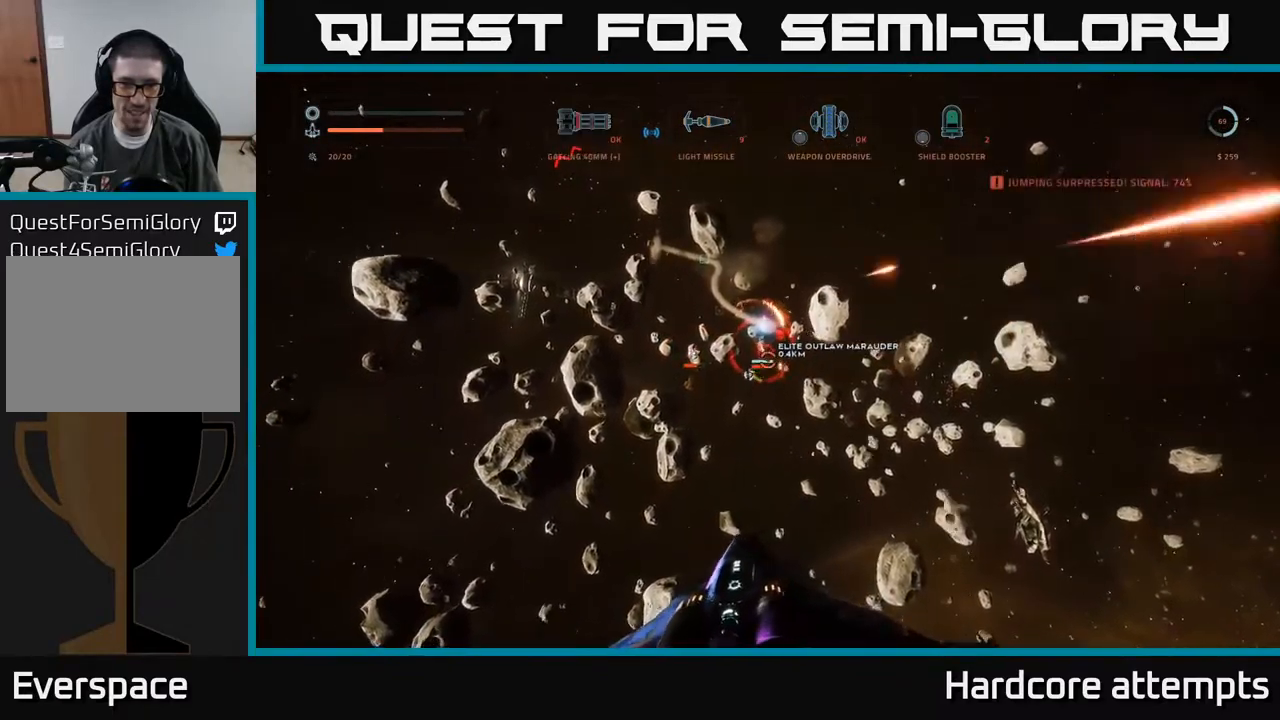
{"buttons": ["A", "R2"], "left_stick": "down-right", "right_stick": "center", "events": [[16, "A", "down"], [16, "R2", "down"], [16, "left_stick", "down"], [183, "left_stick", "down-right"]]}
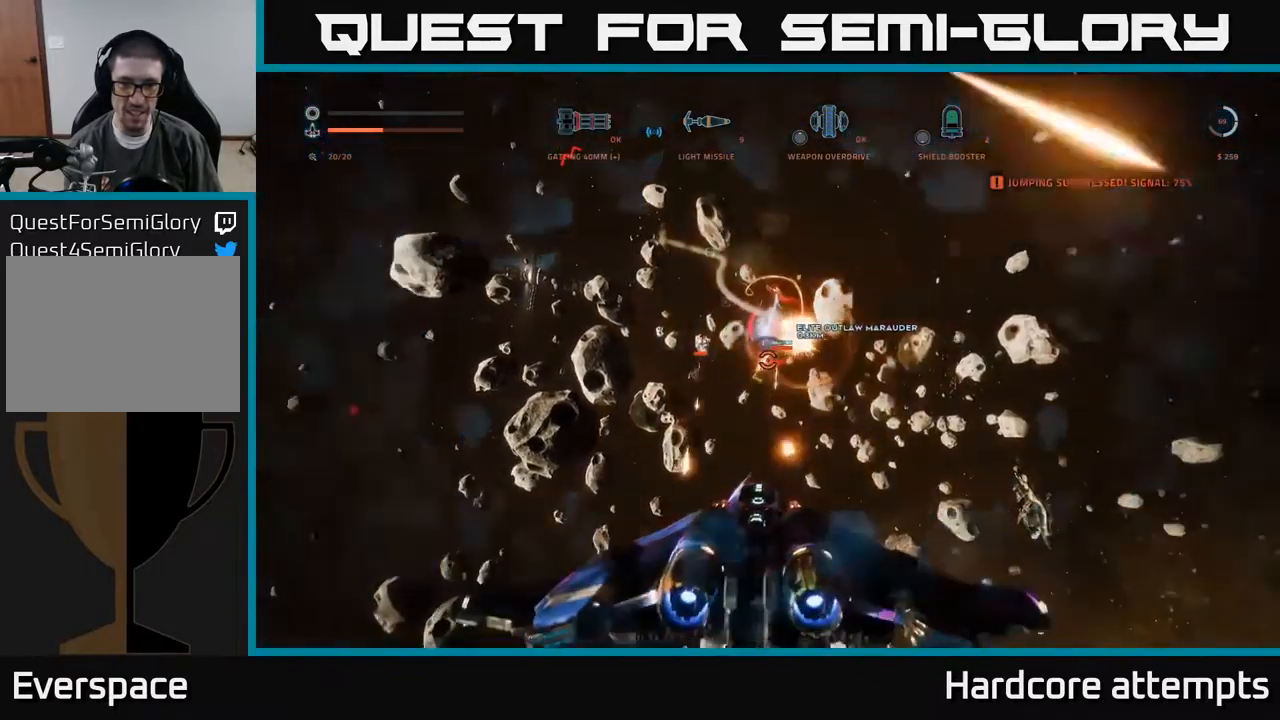
{"buttons": ["X"], "left_stick": "down-right", "right_stick": "down-left", "events": [[333, "R2", "up"], [350, "A", "up"], [400, "B", "down"], [416, "X", "down"], [466, "right_stick", "down-left"], [500, "B", "up"]]}
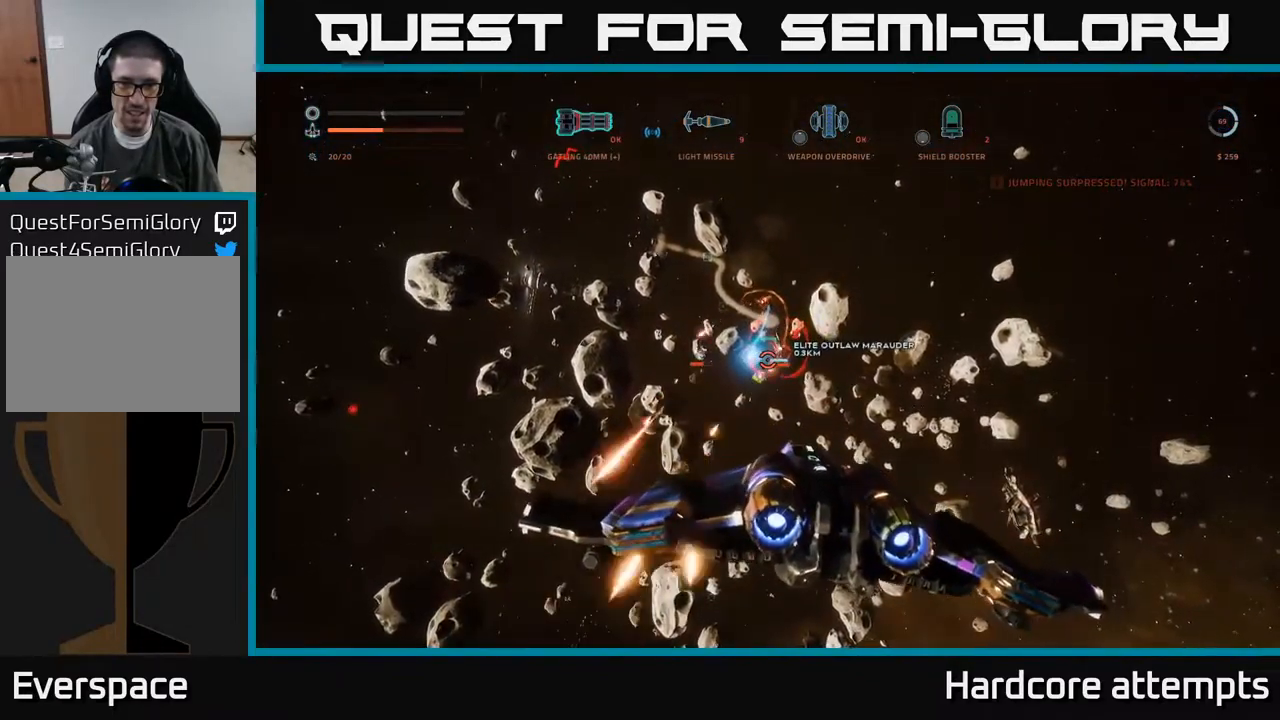
{"buttons": ["X", "R2"], "left_stick": "down-left", "right_stick": "center", "events": [[50, "R2", "down"], [116, "left_stick", "down"], [133, "right_stick", "center"], [183, "R2", "up"], [266, "R2", "down"], [283, "left_stick", "down-left"], [400, "R2", "up"], [483, "R2", "down"]]}
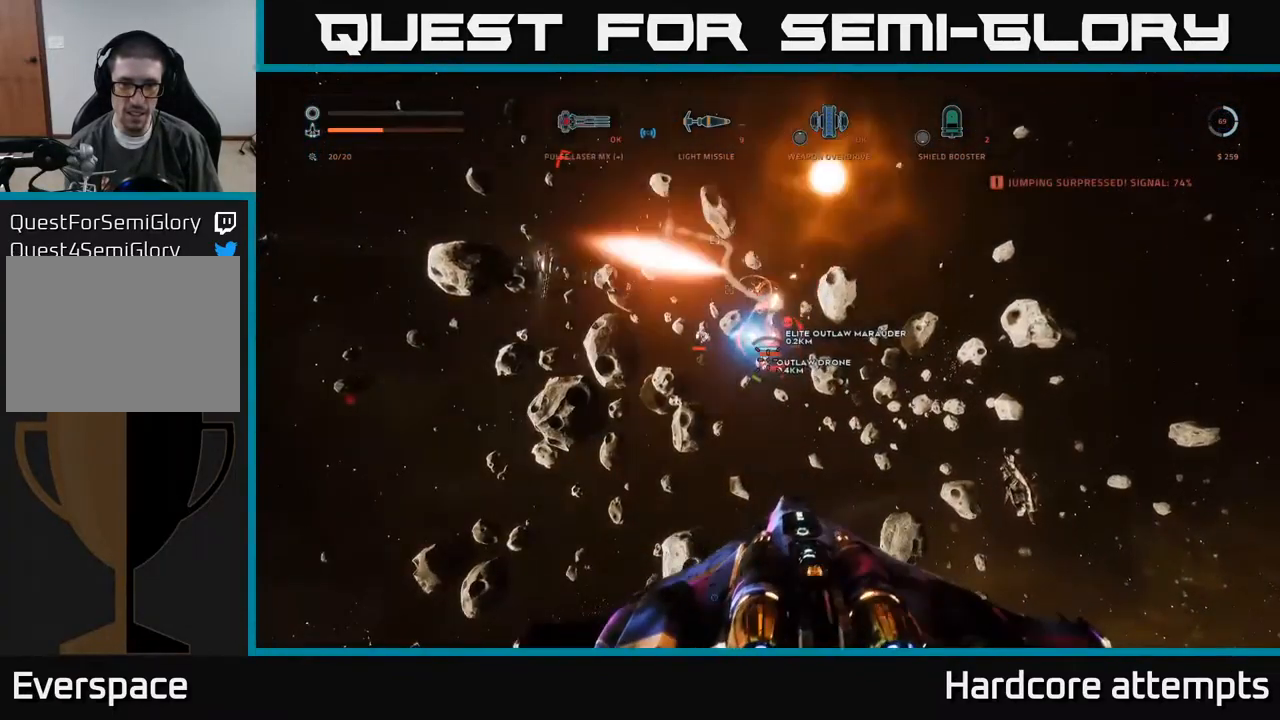
{"buttons": ["A", "R2"], "left_stick": "down-left", "right_stick": "center", "events": [[16, "right_stick", "up"], [66, "R2", "up"], [150, "R2", "down"], [200, "X", "up"], [200, "left_stick", "left"], [233, "R2", "up"], [250, "A", "down"], [350, "R2", "down"], [366, "right_stick", "center"], [416, "R2", "up"], [466, "left_stick", "down-left"], [500, "R2", "down"]]}
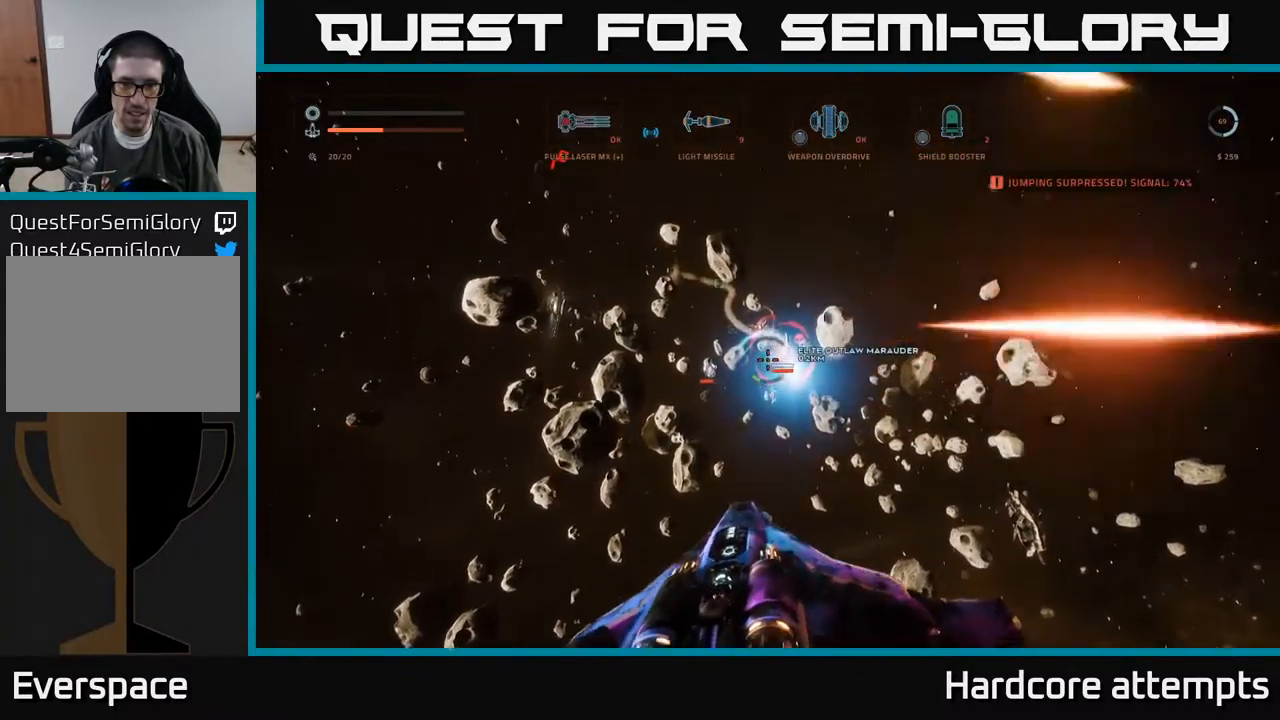
{"buttons": ["A"], "left_stick": "down-right", "right_stick": "down-right", "events": [[50, "left_stick", "down"], [100, "right_stick", "right"], [116, "R2", "up"], [166, "left_stick", "down-right"], [200, "R2", "down"], [266, "right_stick", "down-right"], [283, "R2", "up"], [366, "R2", "down"], [450, "R2", "up"]]}
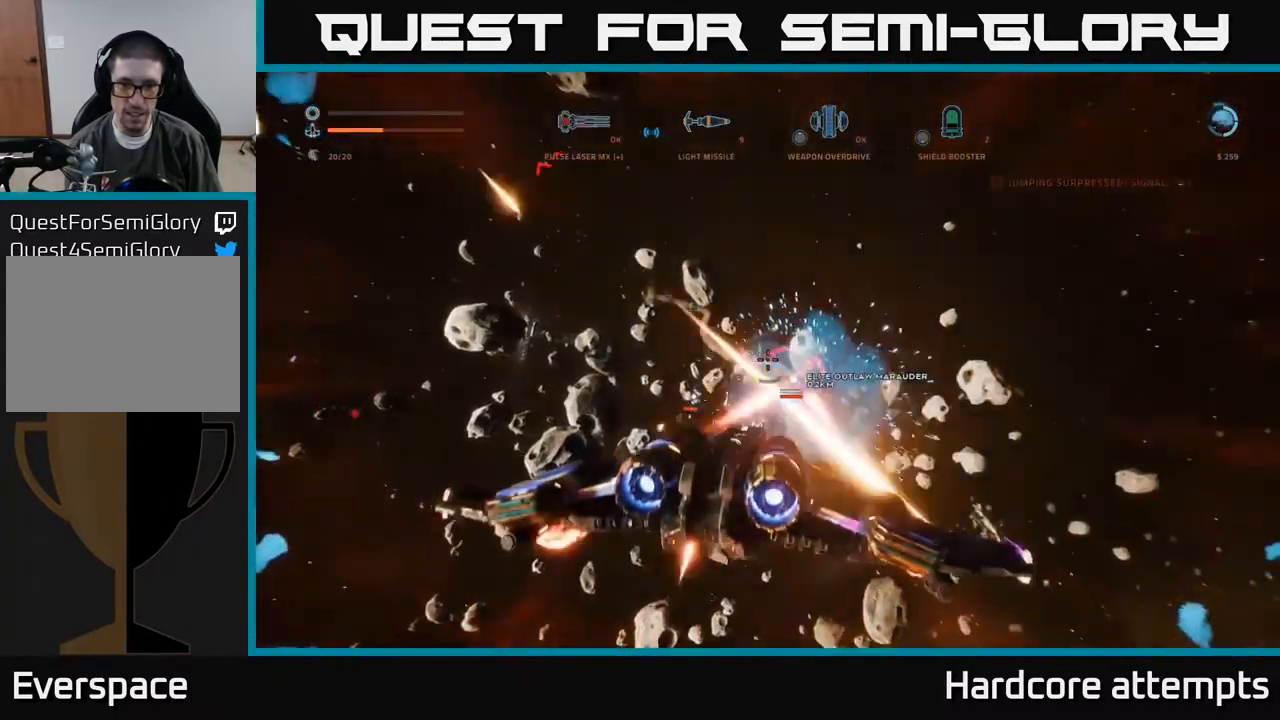
{"buttons": ["X", "R2"], "left_stick": "right", "right_stick": "left", "events": [[16, "left_stick", "right"], [50, "R2", "down"], [133, "R2", "up"], [133, "right_stick", "down"], [200, "A", "up"], [216, "R2", "down"], [233, "right_stick", "down-left"], [250, "X", "down"], [316, "R2", "up"], [333, "right_stick", "left"], [416, "R2", "down"]]}
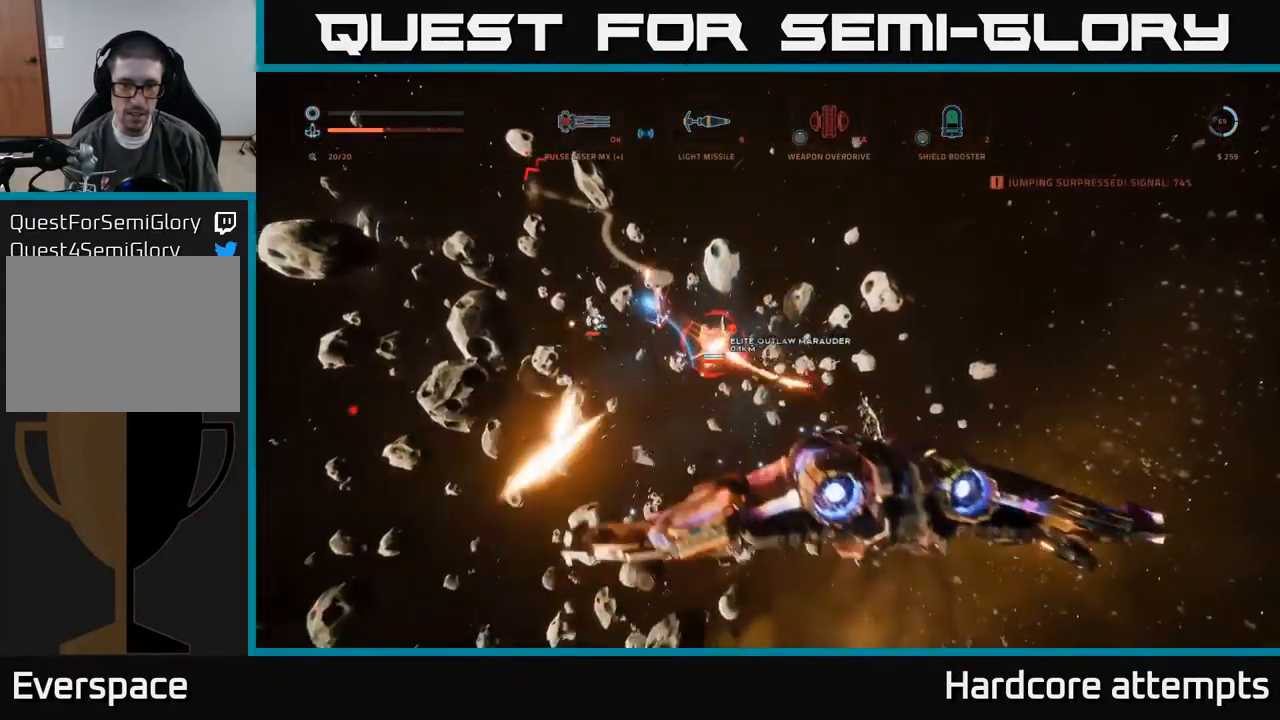
{"buttons": ["X", "R2"], "left_stick": "left", "right_stick": "up-left", "events": [[16, "R2", "up"], [33, "right_stick", "center"], [100, "R2", "down"], [200, "R2", "up"], [200, "right_stick", "up-left"], [283, "left_stick", "up"], [300, "R2", "down"], [383, "R2", "up"], [383, "left_stick", "left"], [500, "R2", "down"]]}
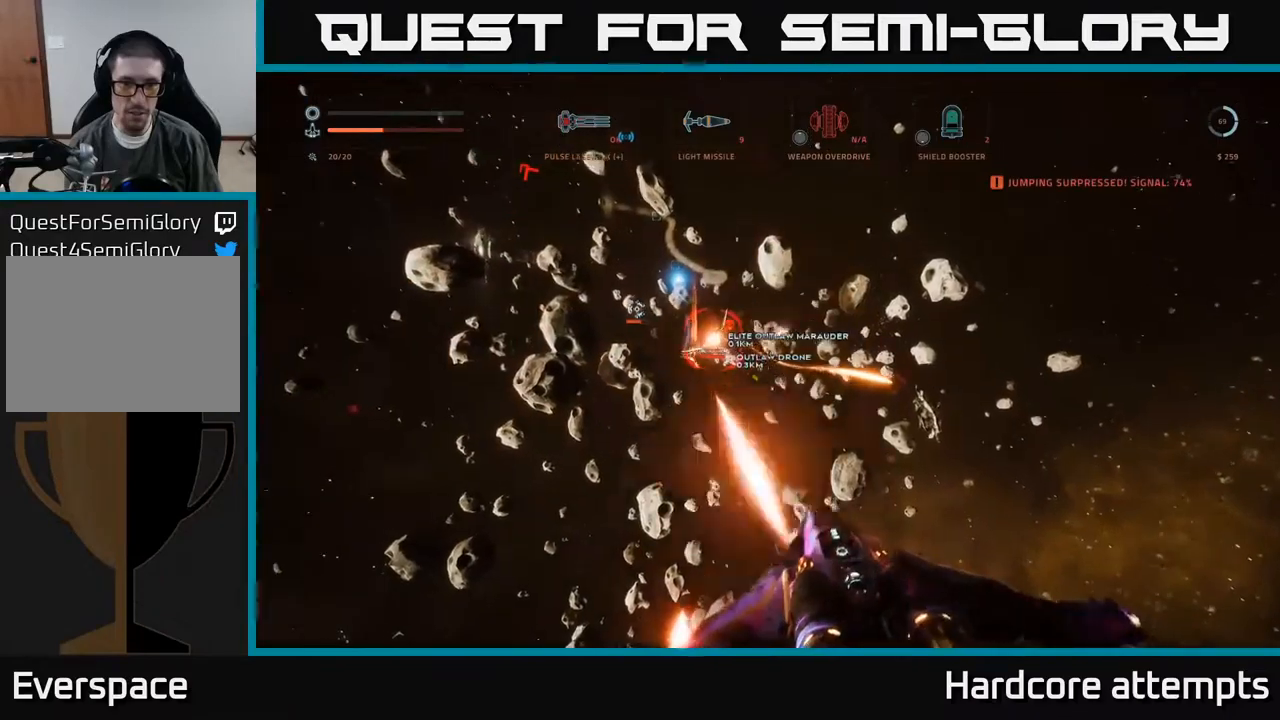
{"buttons": ["X"], "left_stick": "down-left", "right_stick": "right", "events": [[50, "right_stick", "up"], [100, "R2", "up"], [133, "left_stick", "down-left"], [183, "R2", "down"], [267, "R2", "up"], [300, "right_stick", "center"], [350, "R2", "down"], [450, "R2", "up"], [450, "right_stick", "right"]]}
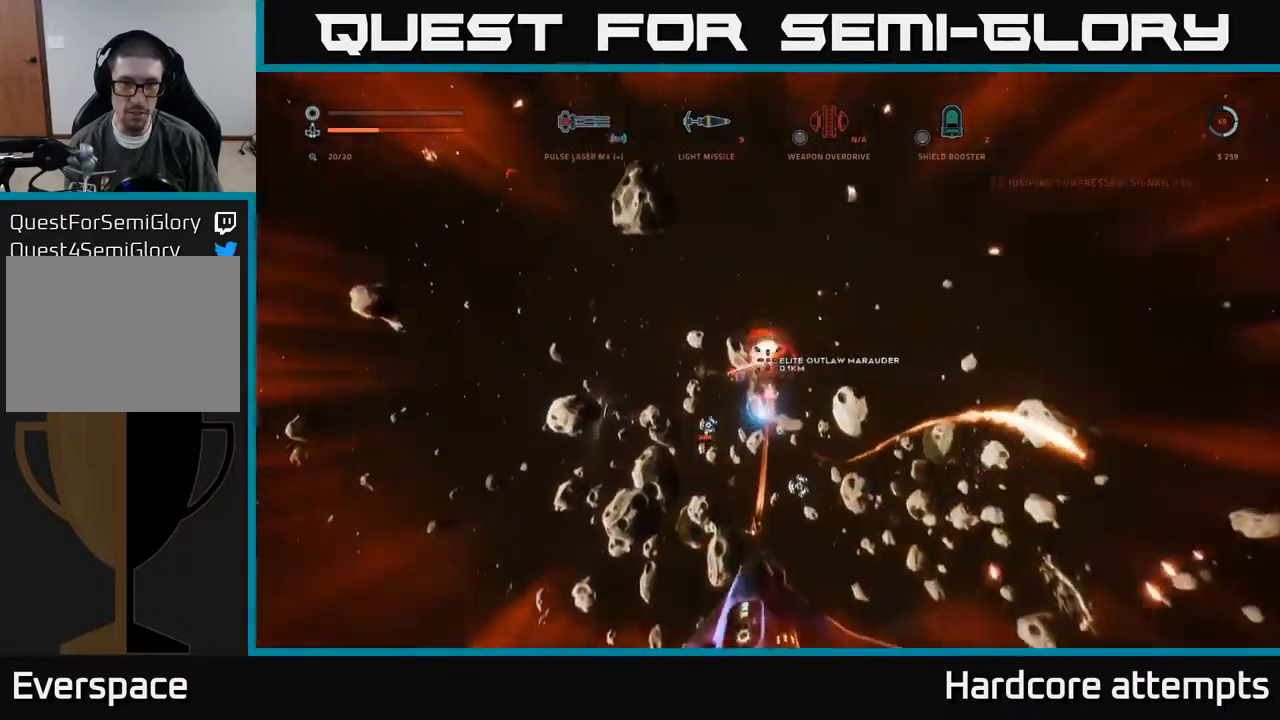
{"buttons": ["X", "L1"], "left_stick": "up-left", "right_stick": "right", "events": [[17, "left_stick", "left"], [33, "R2", "down"], [67, "A", "down"], [117, "R2", "up"], [200, "R2", "down"], [250, "right_stick", "up-right"], [300, "L1", "down"], [333, "R2", "up"], [400, "left_stick", "up-left"], [400, "right_stick", "right"], [500, "A", "up"]]}
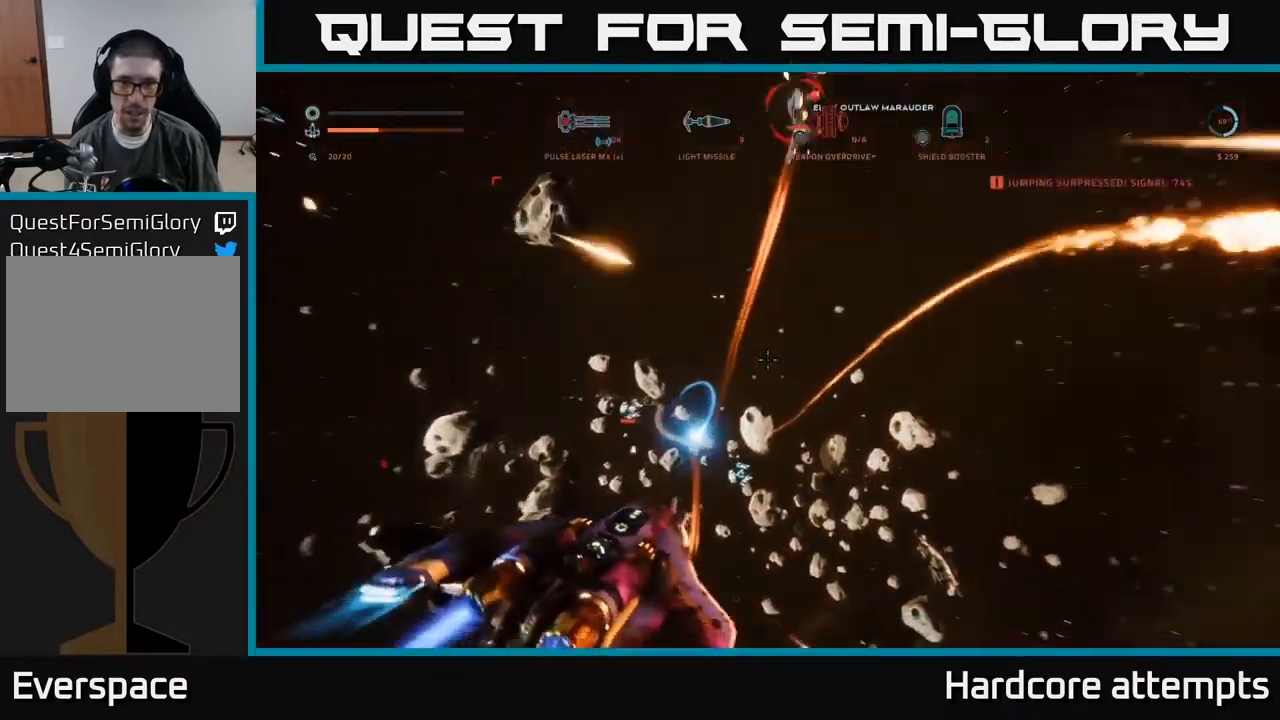
{"buttons": ["A", "B"], "left_stick": "up-left", "right_stick": "up-right", "events": [[300, "right_stick", "up-right"], [433, "L1", "up"], [450, "X", "up"], [467, "A", "down"], [467, "B", "down"]]}
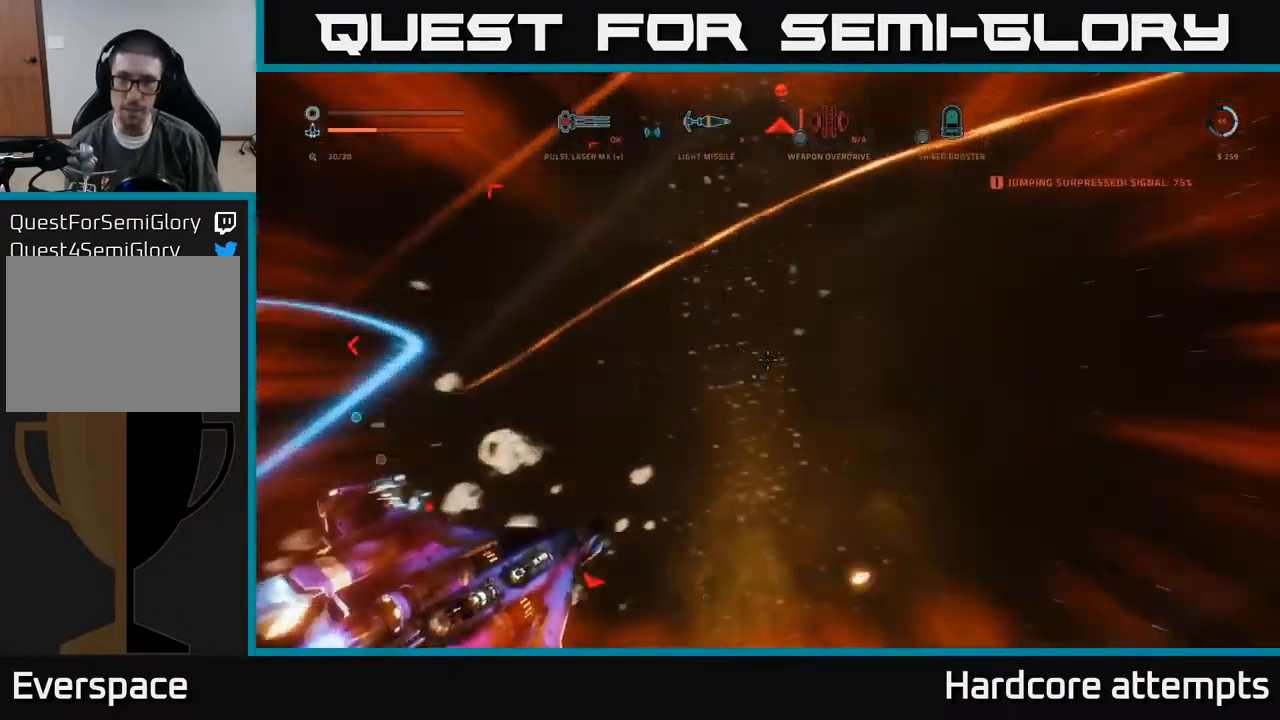
{"buttons": ["A", "X"], "left_stick": "up-left", "right_stick": "up", "events": [[33, "B", "up"], [267, "right_stick", "up"], [417, "X", "down"]]}
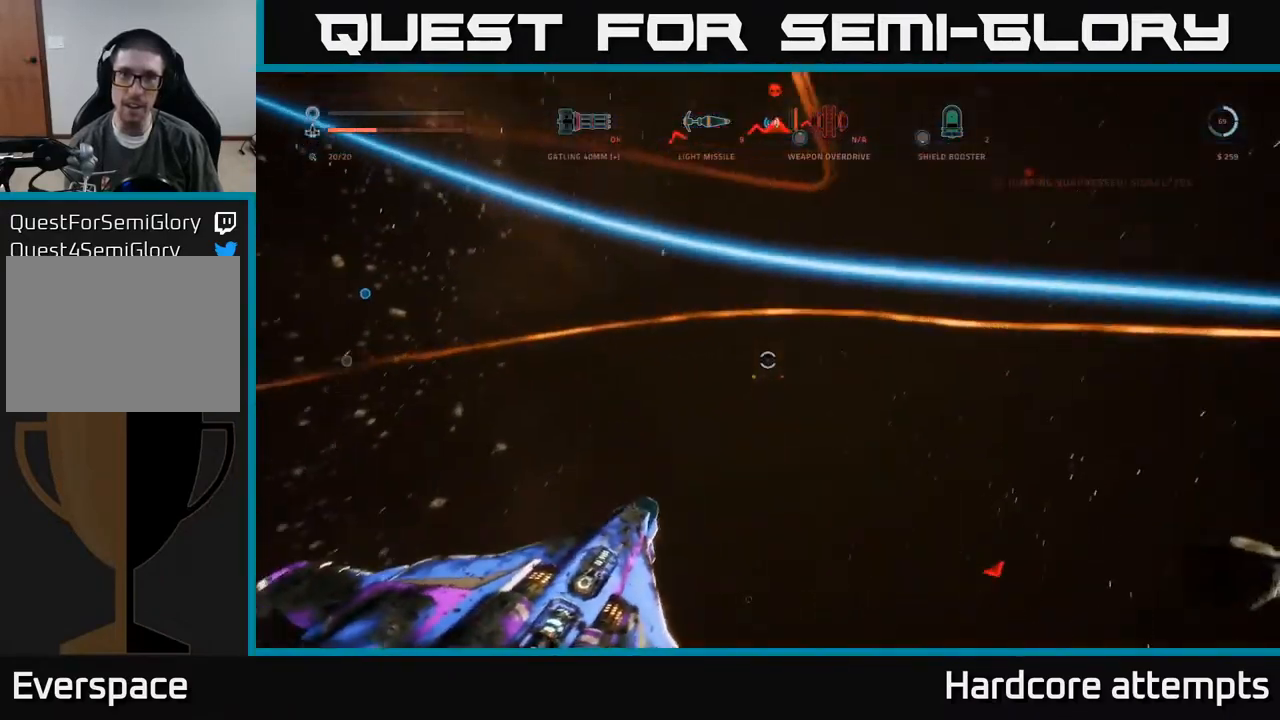
{"buttons": ["X"], "left_stick": "left", "right_stick": "up-left", "events": [[17, "A", "up"], [33, "right_stick", "right"], [150, "left_stick", "left"], [233, "right_stick", "up-right"], [283, "L2", "down"], [417, "L2", "up"], [483, "right_stick", "up-left"]]}
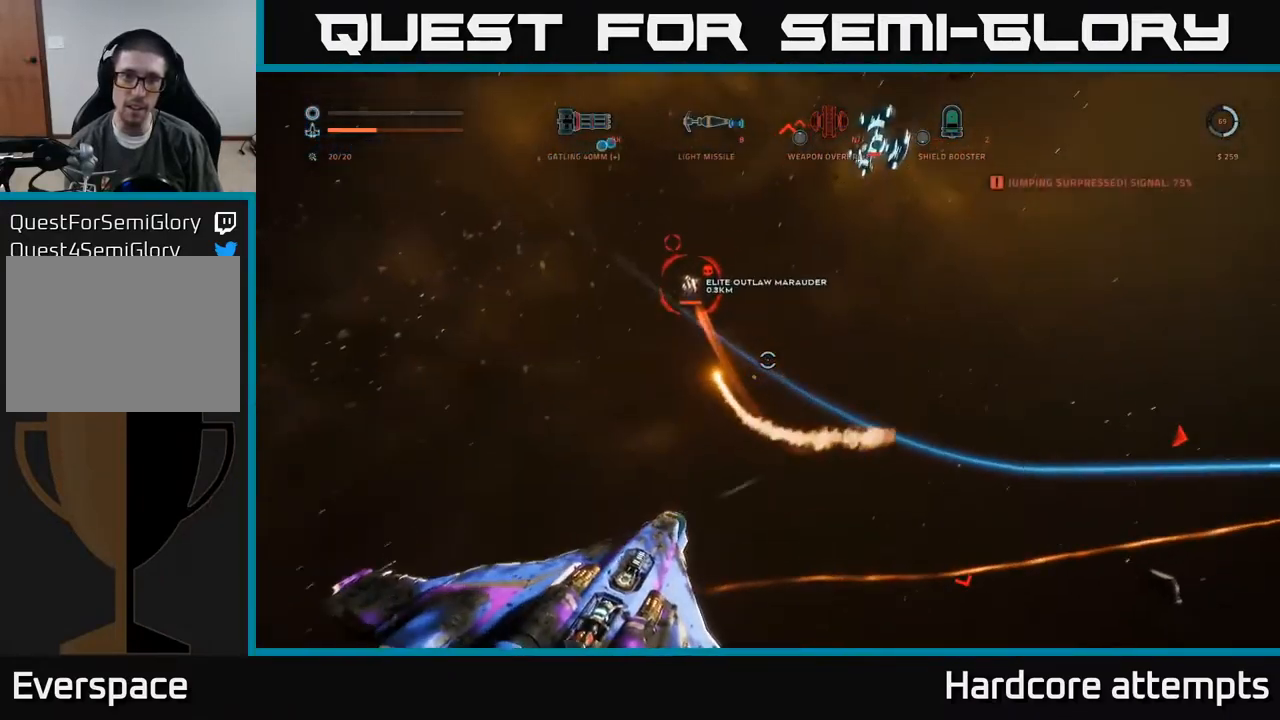
{"buttons": ["X", "L2"], "left_stick": "up", "right_stick": "down", "events": [[183, "L2", "down"], [200, "left_stick", "up-left"], [217, "right_stick", "up"], [283, "L2", "up"], [317, "right_stick", "center"], [367, "right_stick", "down"], [400, "left_stick", "up"], [483, "L2", "down"]]}
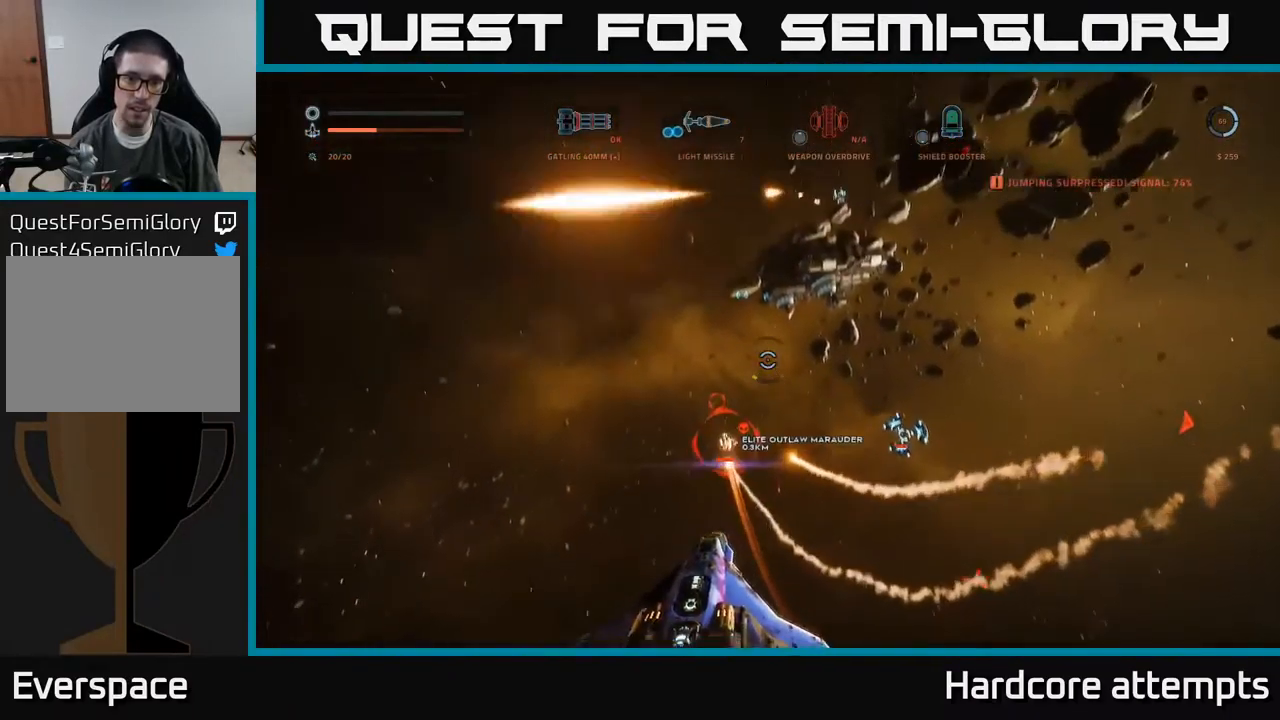
{"buttons": ["A", "R2"], "left_stick": "up-right", "right_stick": "up", "events": [[50, "right_stick", "left"], [67, "L2", "up"], [133, "right_stick", "center"], [167, "X", "up"], [267, "A", "down"], [267, "R2", "down"], [283, "left_stick", "up-right"], [417, "right_stick", "up"]]}
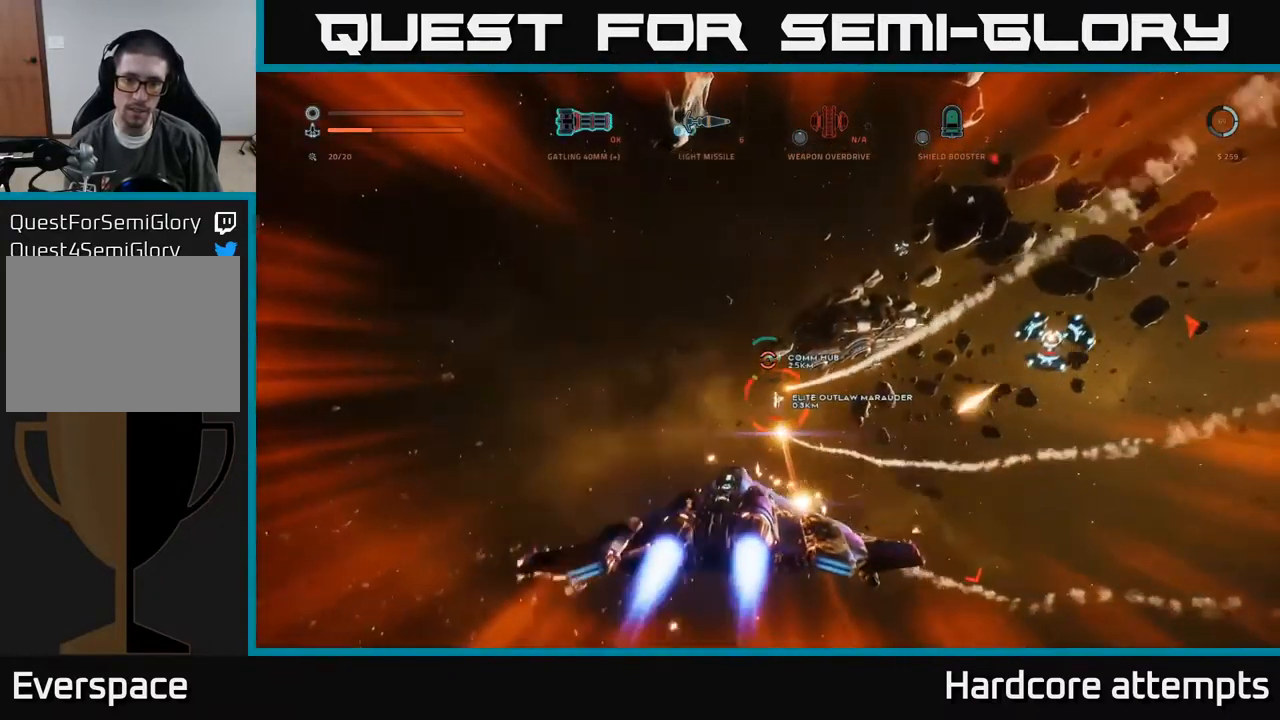
{"buttons": ["X", "R2"], "left_stick": "up-right", "right_stick": "center", "events": [[133, "A", "up"], [200, "X", "down"], [250, "right_stick", "center"], [400, "right_stick", "left"], [500, "right_stick", "center"]]}
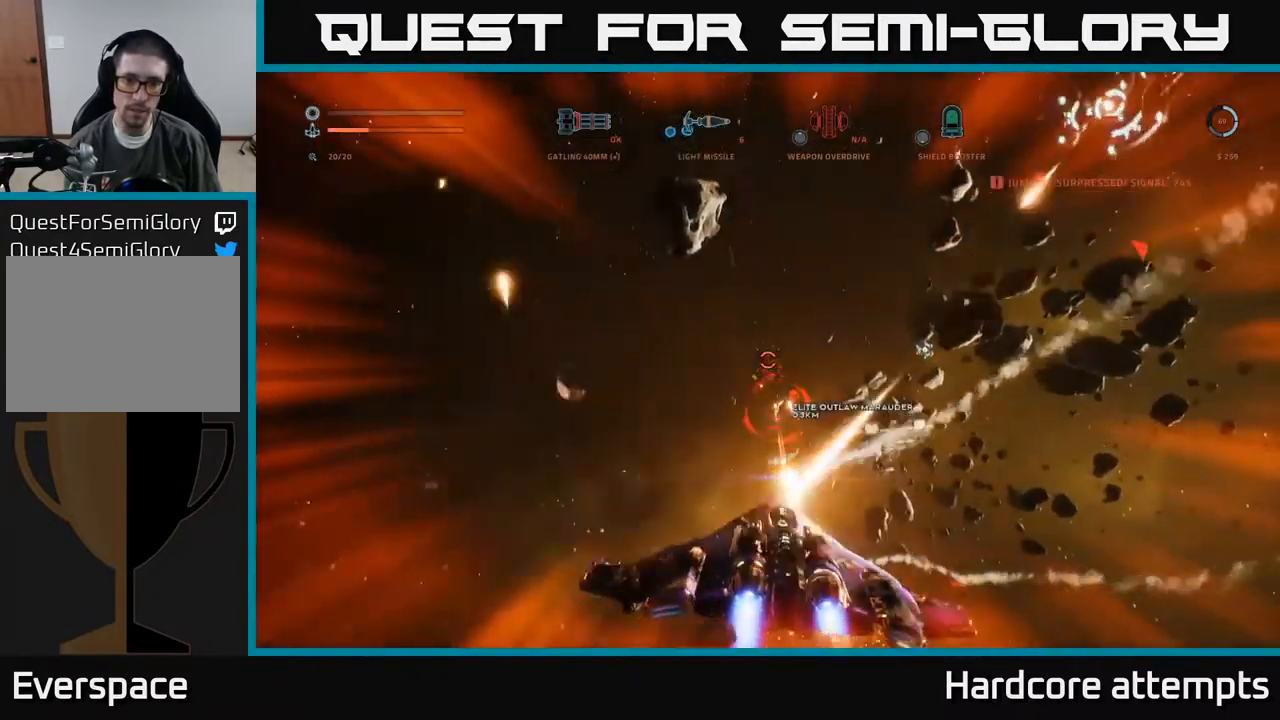
{"buttons": [], "left_stick": "up-right", "right_stick": "up-left", "events": [[233, "L1", "down"], [233, "right_stick", "up-left"], [417, "X", "up"], [483, "L1", "up"], [500, "R2", "up"]]}
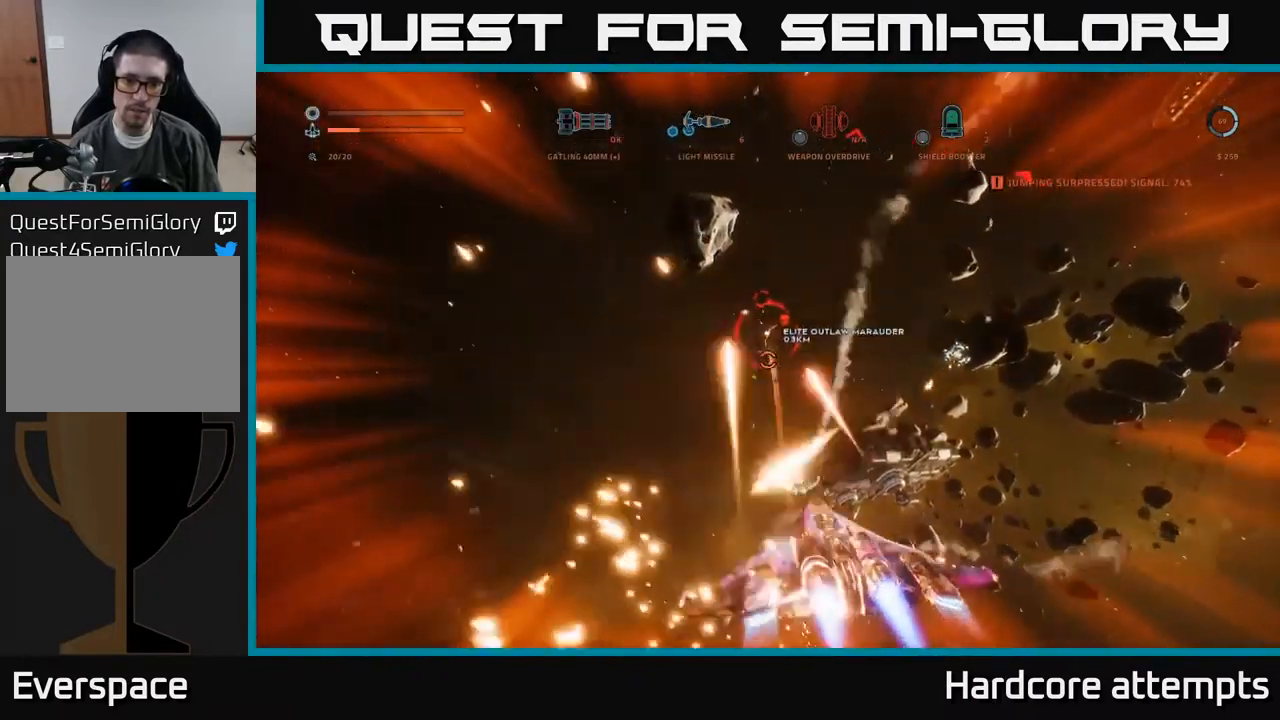
{"buttons": [], "left_stick": "up-right", "right_stick": "down-right", "events": [[50, "L2", "down"], [83, "right_stick", "up"], [150, "X", "down"], [167, "L2", "up"], [250, "right_stick", "up-left"], [317, "X", "up"], [333, "L2", "down"], [434, "L2", "up"], [484, "right_stick", "down-right"]]}
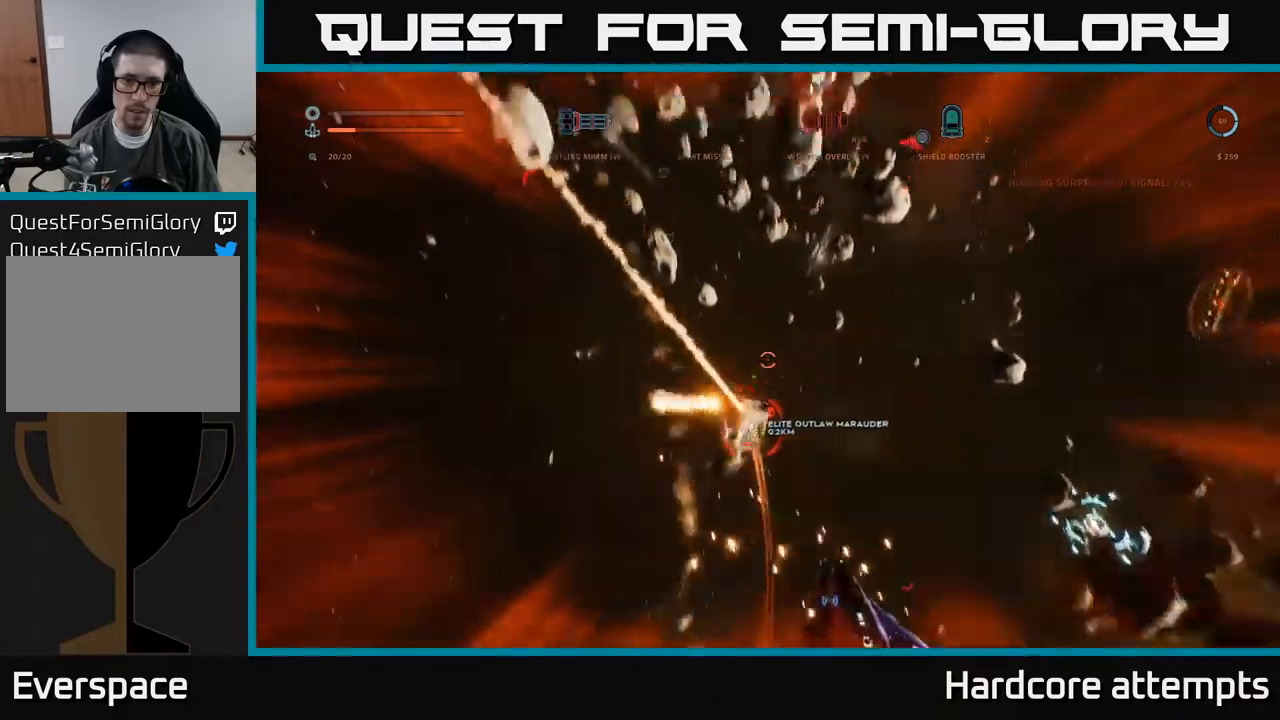
{"buttons": ["X", "L1"], "left_stick": "up-right", "right_stick": "up-left", "events": [[34, "L1", "down"], [150, "X", "down"], [267, "right_stick", "left"], [367, "right_stick", "up-left"]]}
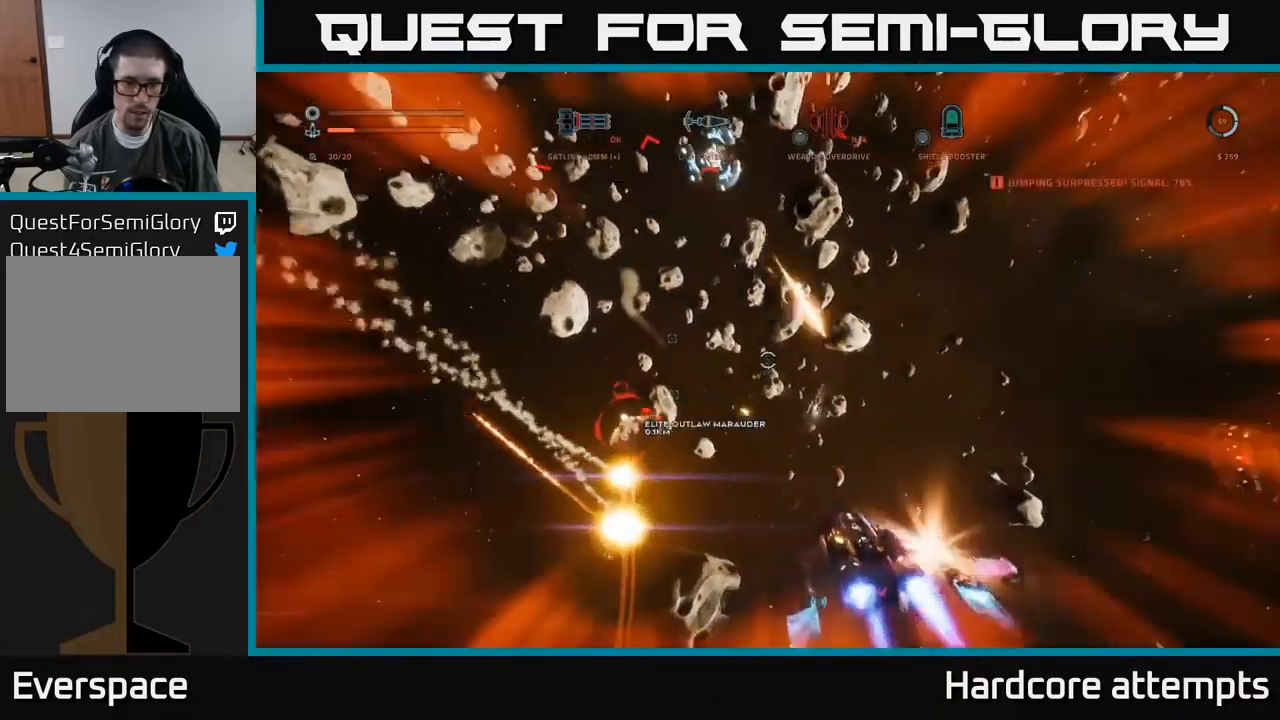
{"buttons": ["X"], "left_stick": "down-right", "right_stick": "up-left", "events": [[217, "left_stick", "right"], [367, "left_stick", "down-right"], [450, "L1", "up"]]}
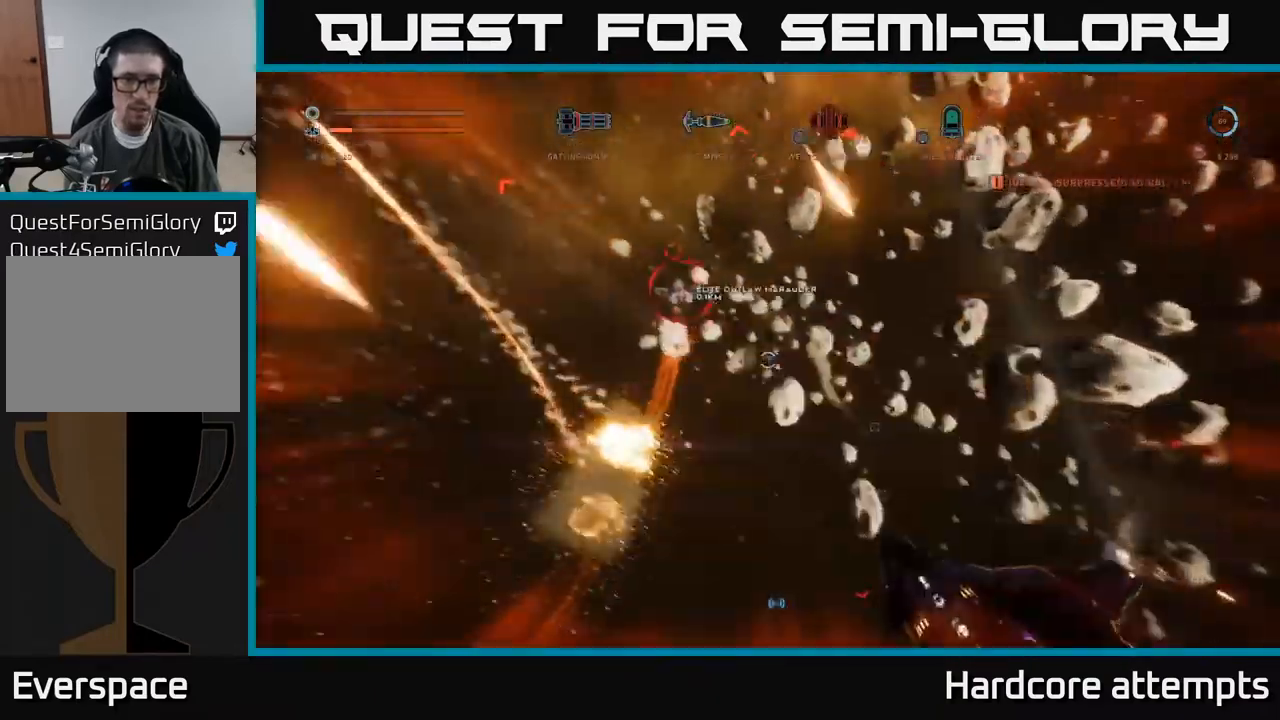
{"buttons": ["X", "R2"], "left_stick": "down-right", "right_stick": "center", "events": [[67, "L2", "down"], [84, "right_stick", "up-right"], [134, "L2", "up"], [234, "right_stick", "up-left"], [250, "R2", "down"], [350, "right_stick", "center"]]}
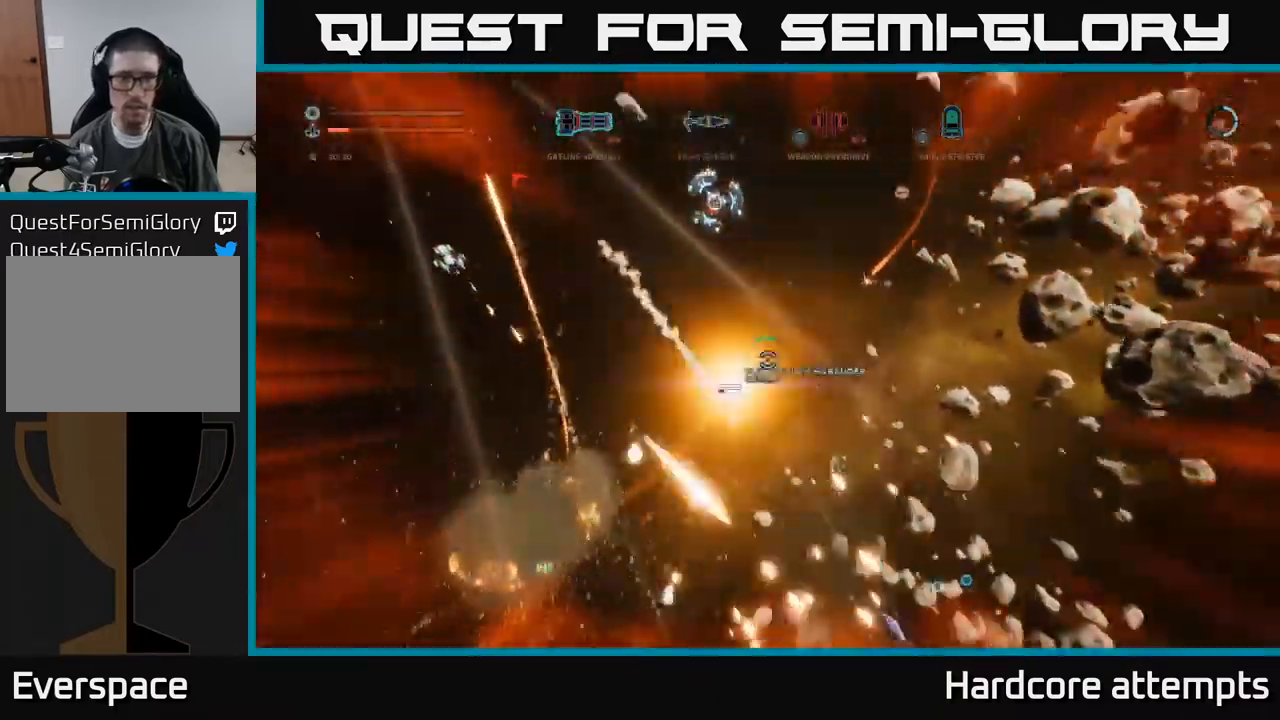
{"buttons": ["X", "R2"], "left_stick": "right", "right_stick": "up-left", "events": [[17, "right_stick", "left"], [217, "right_stick", "center"], [284, "left_stick", "right"], [317, "right_stick", "up"], [500, "right_stick", "up-left"]]}
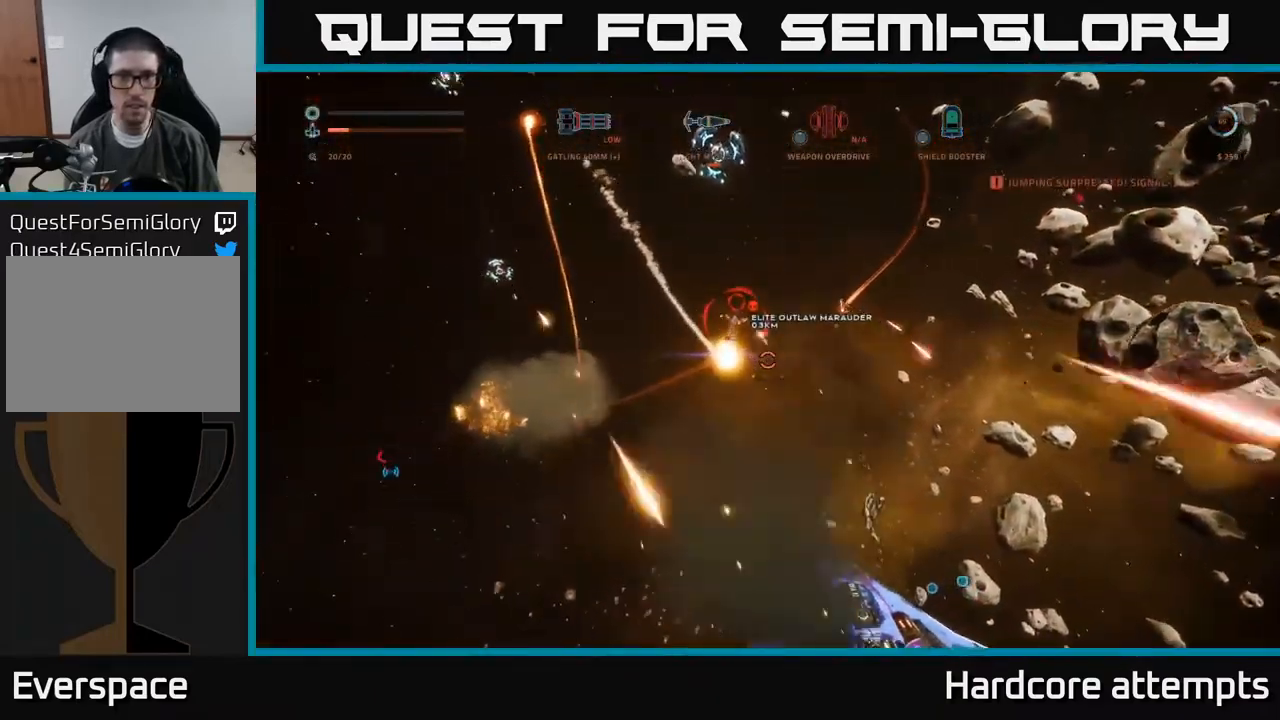
{"buttons": ["A", "R2"], "left_stick": "down-left", "right_stick": "center", "events": [[117, "right_stick", "center"], [134, "left_stick", "down-left"], [350, "X", "up"], [400, "A", "down"]]}
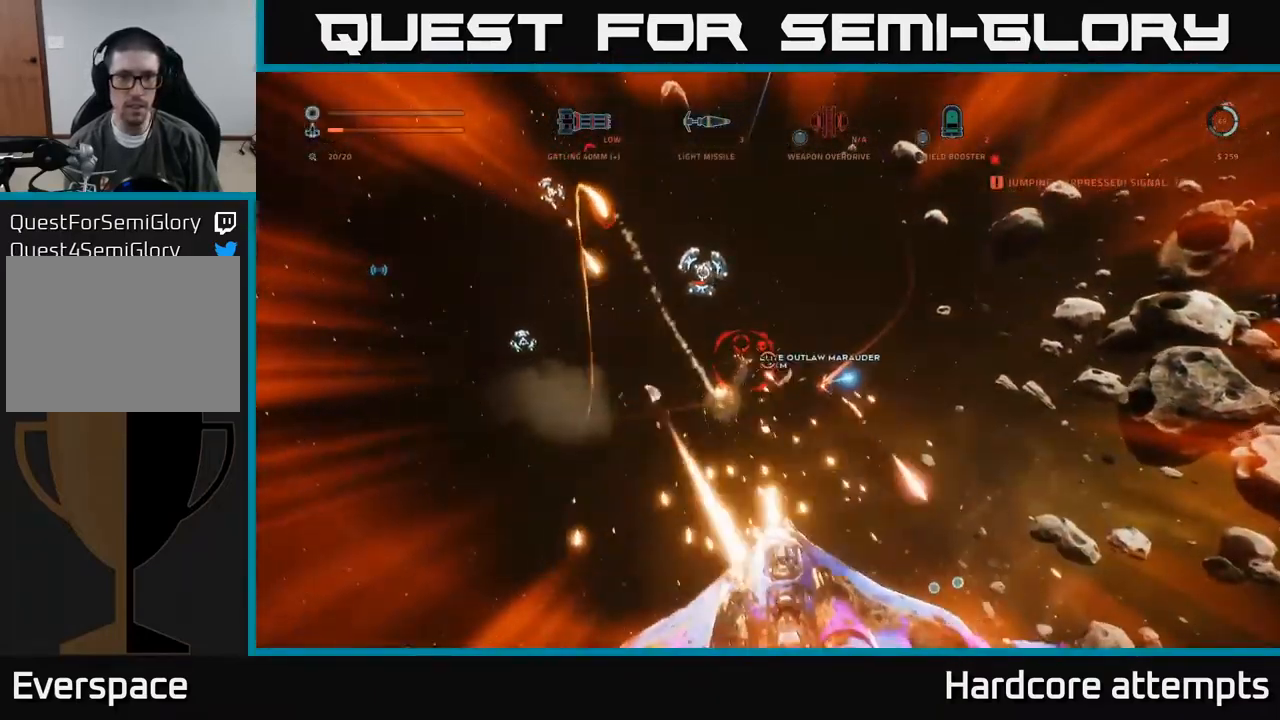
{"buttons": ["X", "R2"], "left_stick": "left", "right_stick": "down", "events": [[150, "left_stick", "left"], [200, "right_stick", "up-left"], [250, "L1", "down"], [367, "L1", "up"], [367, "right_stick", "center"], [434, "A", "up"], [467, "right_stick", "down"], [484, "X", "down"]]}
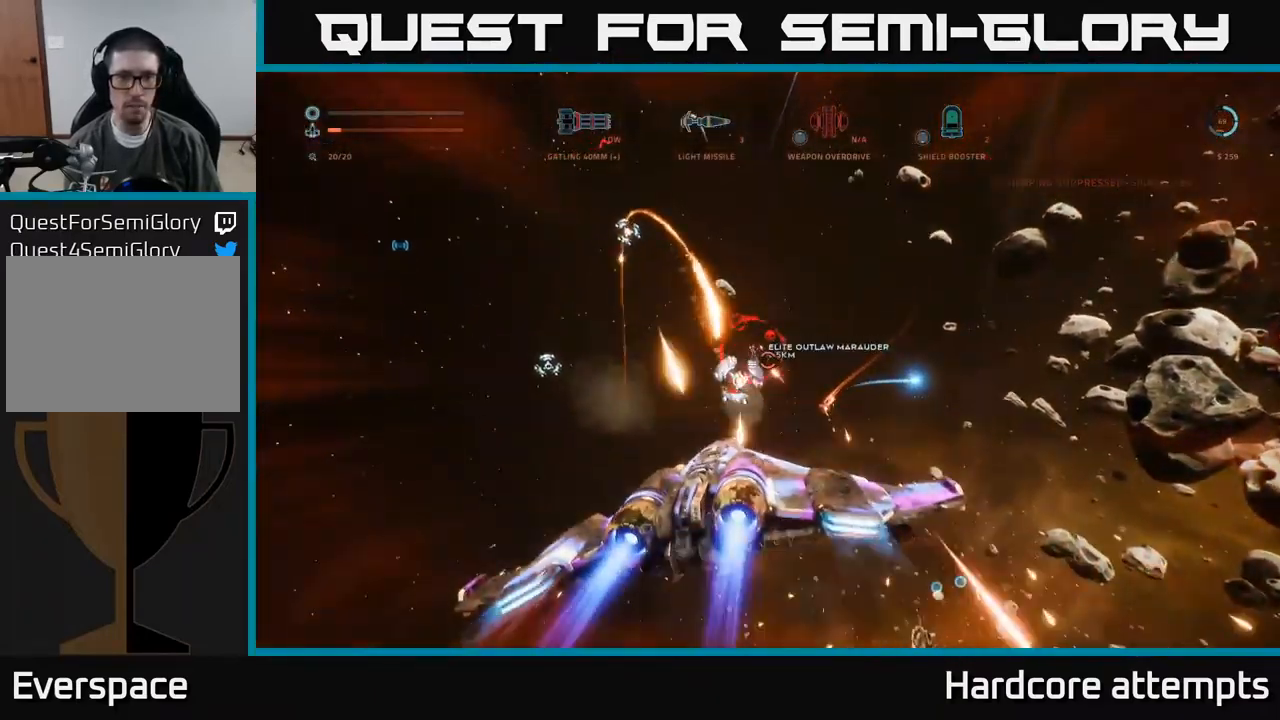
{"buttons": ["X", "L1", "R2", "L3"], "left_stick": "left", "right_stick": "center", "events": [[117, "right_stick", "down-right"], [200, "L3", "down"], [234, "L1", "down"], [350, "right_stick", "center"]]}
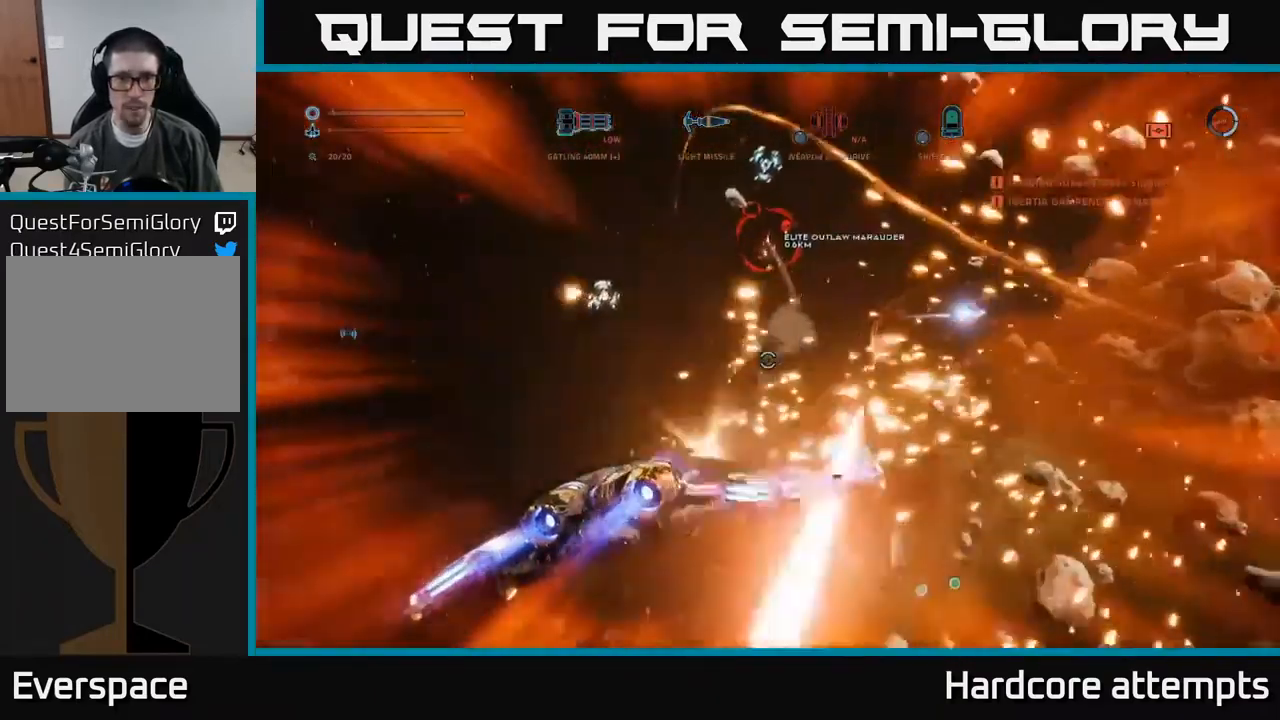
{"buttons": ["X"], "left_stick": "left", "right_stick": "center", "events": [[100, "R2", "up"], [100, "right_stick", "right"], [250, "right_stick", "down"], [334, "right_stick", "center"], [400, "L3", "up"], [484, "L1", "up"]]}
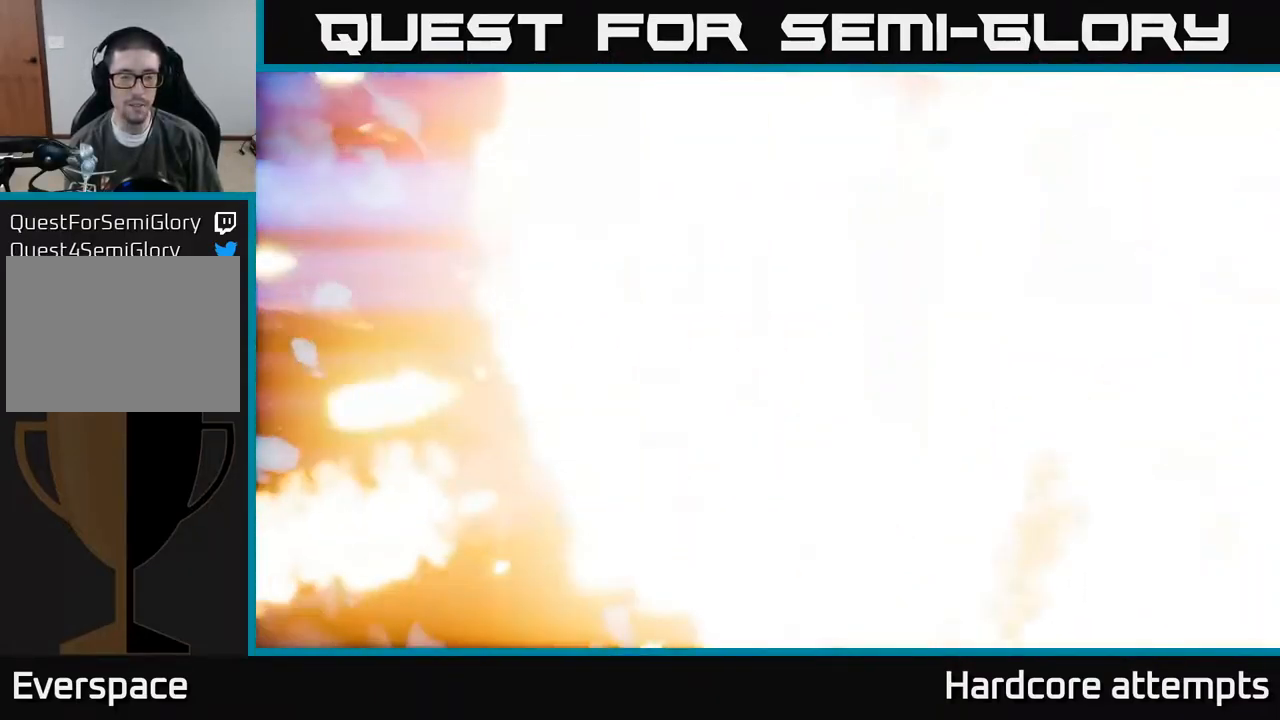
{"buttons": [], "left_stick": "center", "right_stick": "center", "events": [[34, "X", "up"], [100, "left_stick", "center"]]}